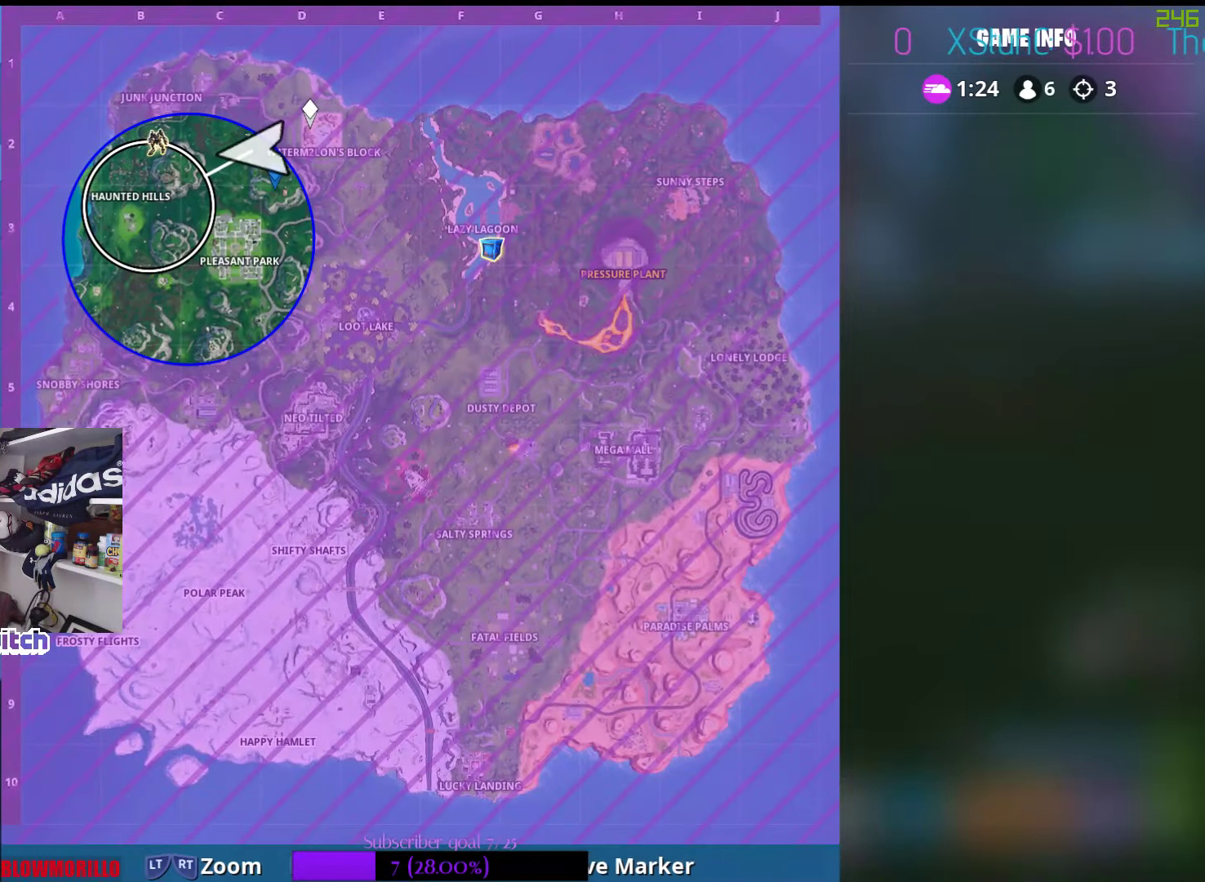
Gameplay with a controller (Xbox layout); each line is a JSON object with the inputs held at the frame after it. "events" lists button and stick changes between this image and that frame as [ms after this image, input, new state], when the widget could be followed in between.
{"buttons": [], "left_stick": "up-right", "right_stick": "center", "events": [[267, "SELECT", "down"], [400, "SELECT", "up"]]}
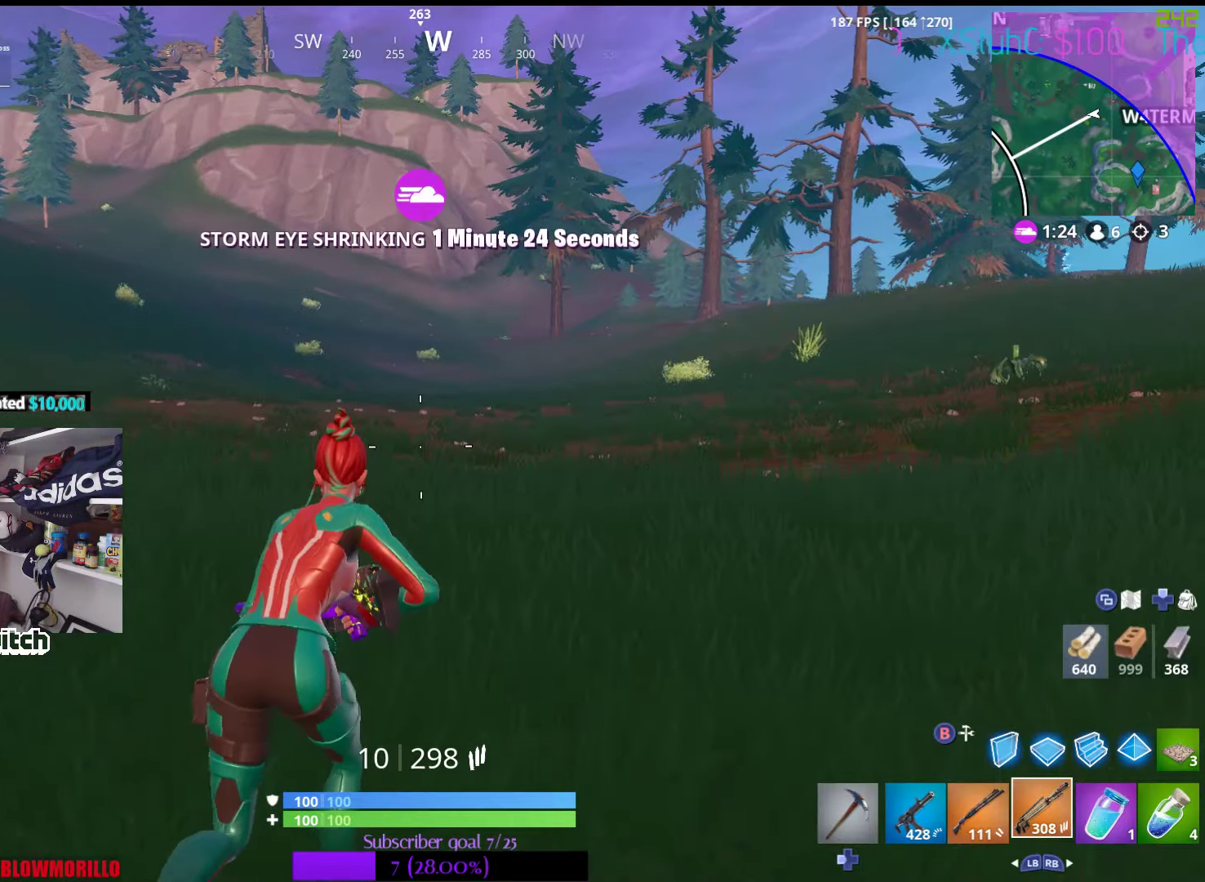
{"buttons": [], "left_stick": "up-right", "right_stick": "right", "events": [[400, "right_stick", "right"]]}
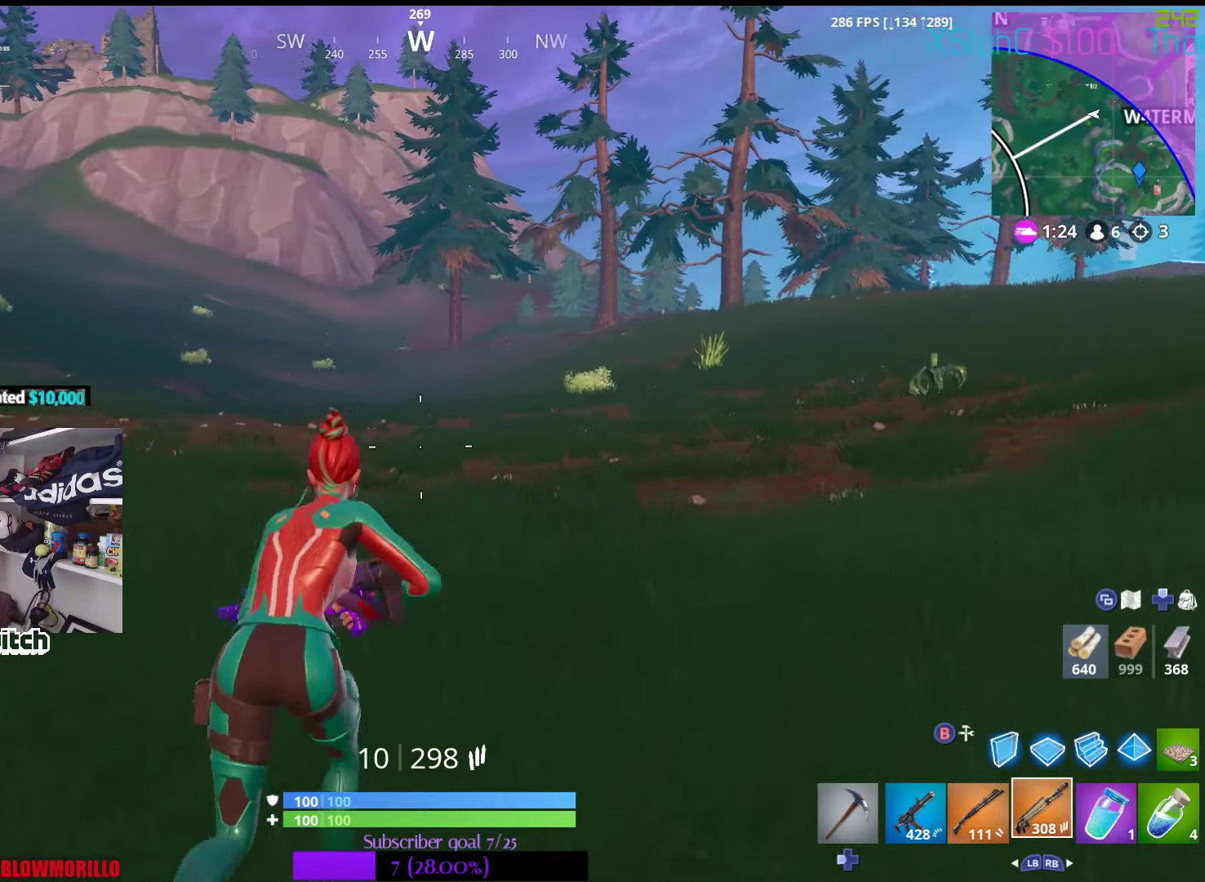
{"buttons": [], "left_stick": "up-right", "right_stick": "center", "events": [[34, "right_stick", "center"]]}
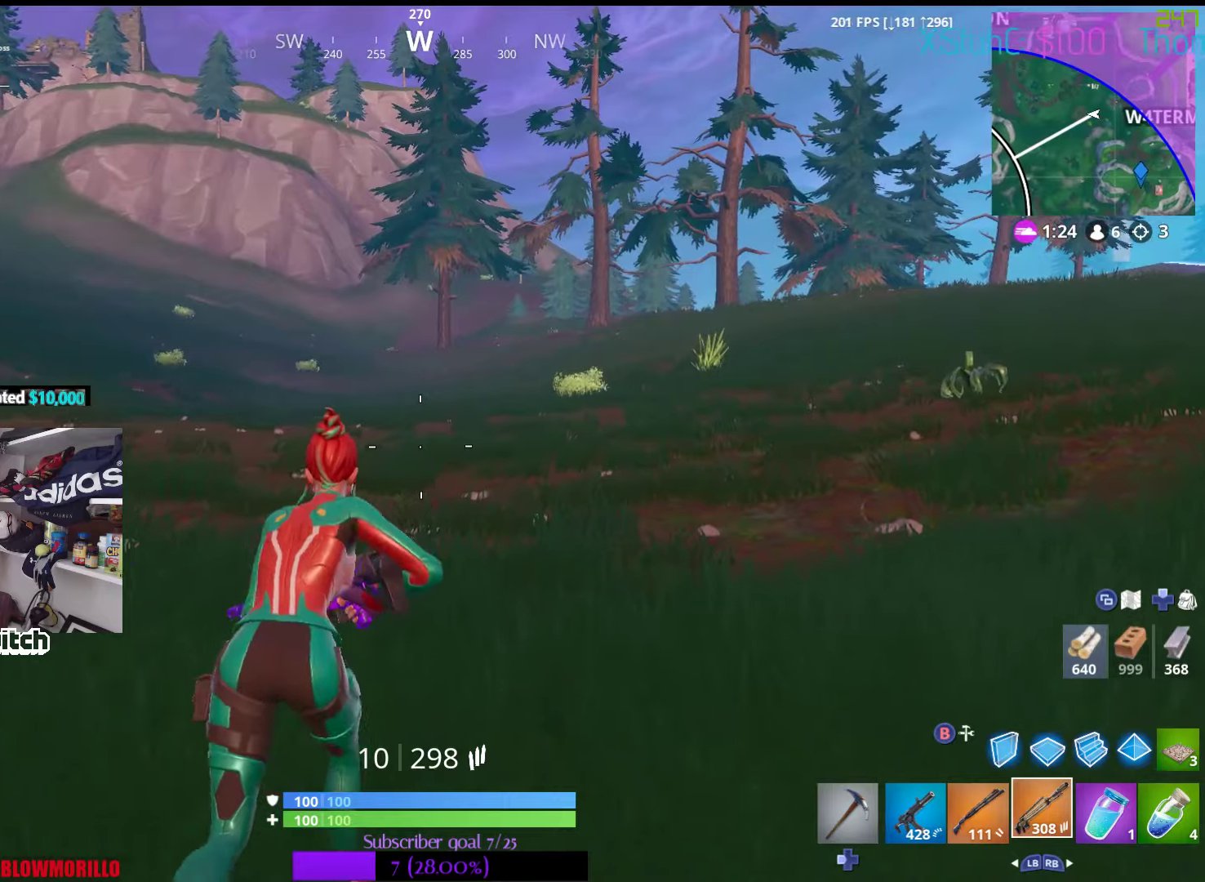
{"buttons": [], "left_stick": "up-right", "right_stick": "center", "events": [[283, "right_stick", "left"], [433, "right_stick", "center"]]}
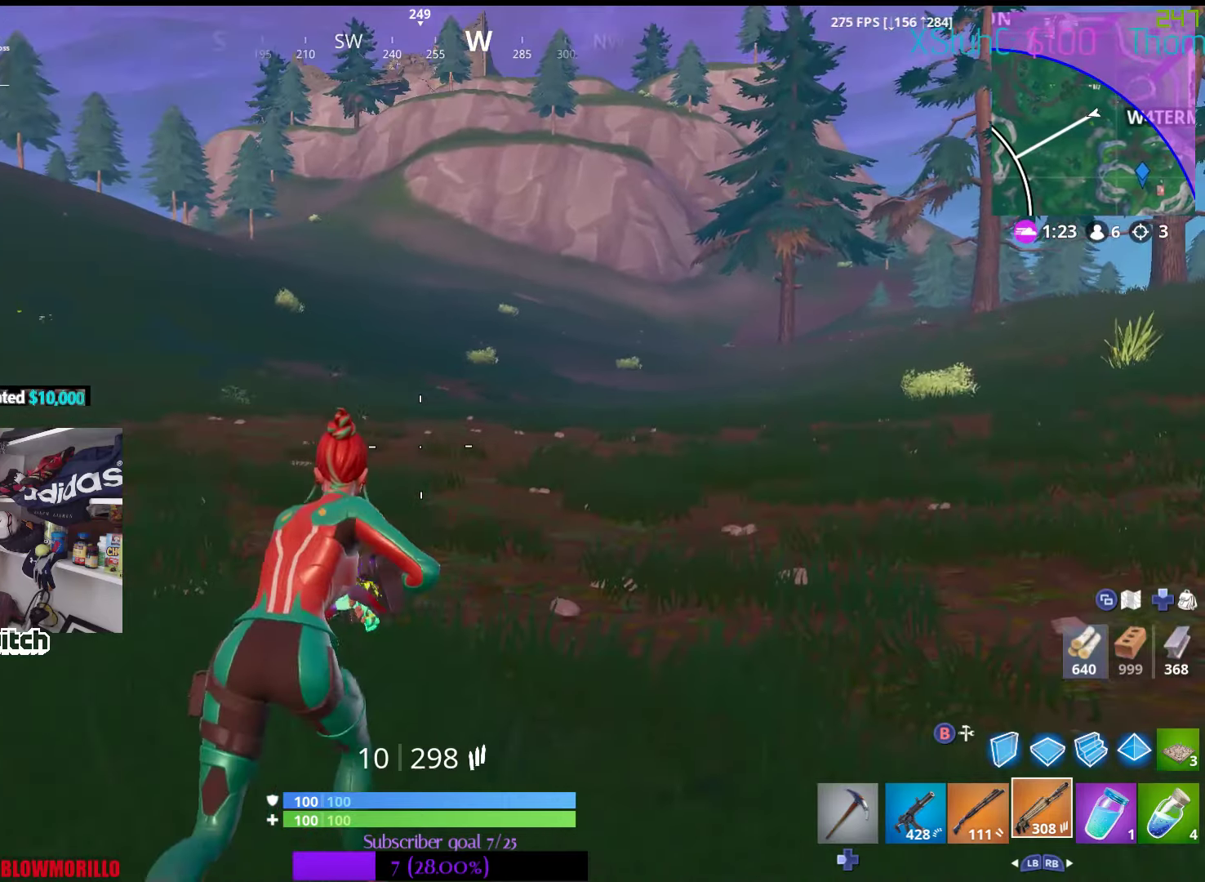
{"buttons": [], "left_stick": "up-right", "right_stick": "center", "events": [[183, "right_stick", "up-right"], [333, "right_stick", "center"]]}
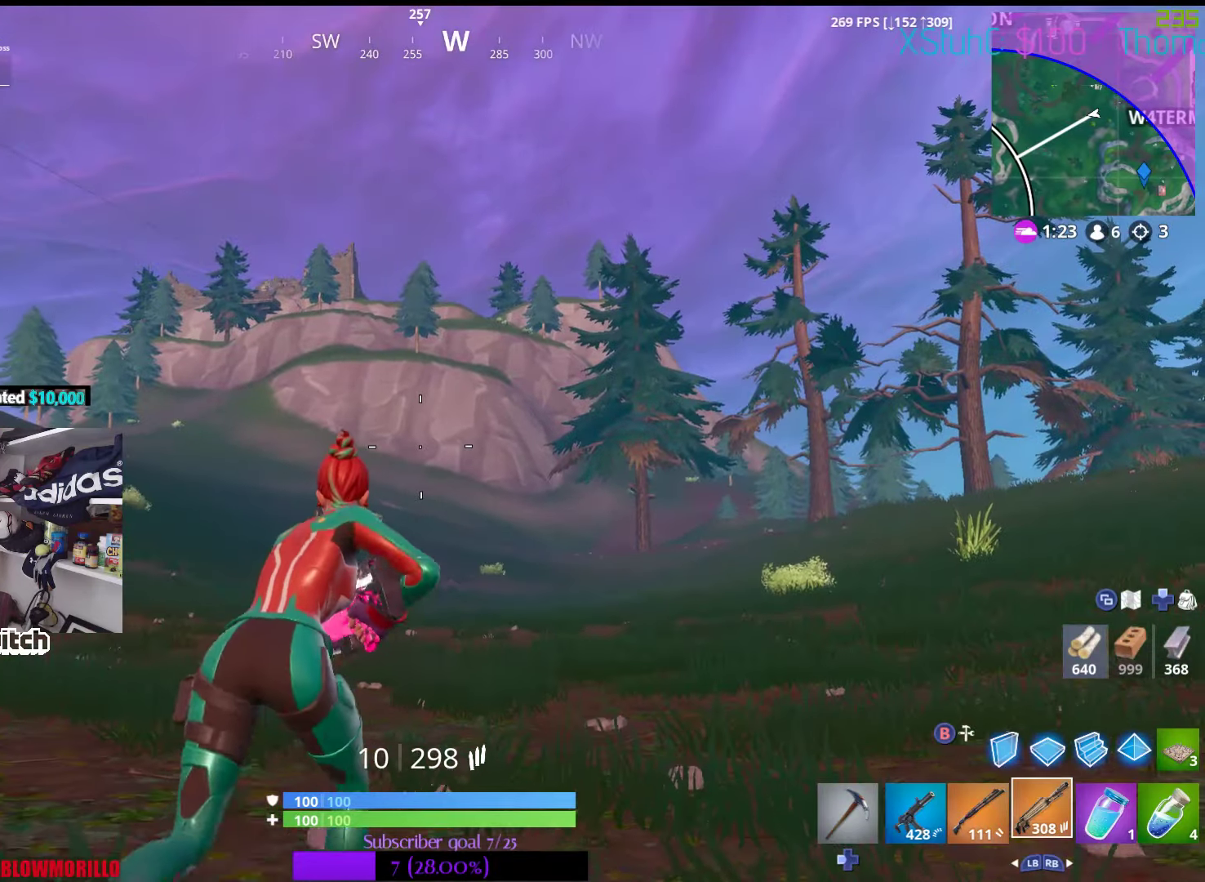
{"buttons": [], "left_stick": "up-right", "right_stick": "center", "events": [[350, "SELECT", "down"], [500, "SELECT", "up"]]}
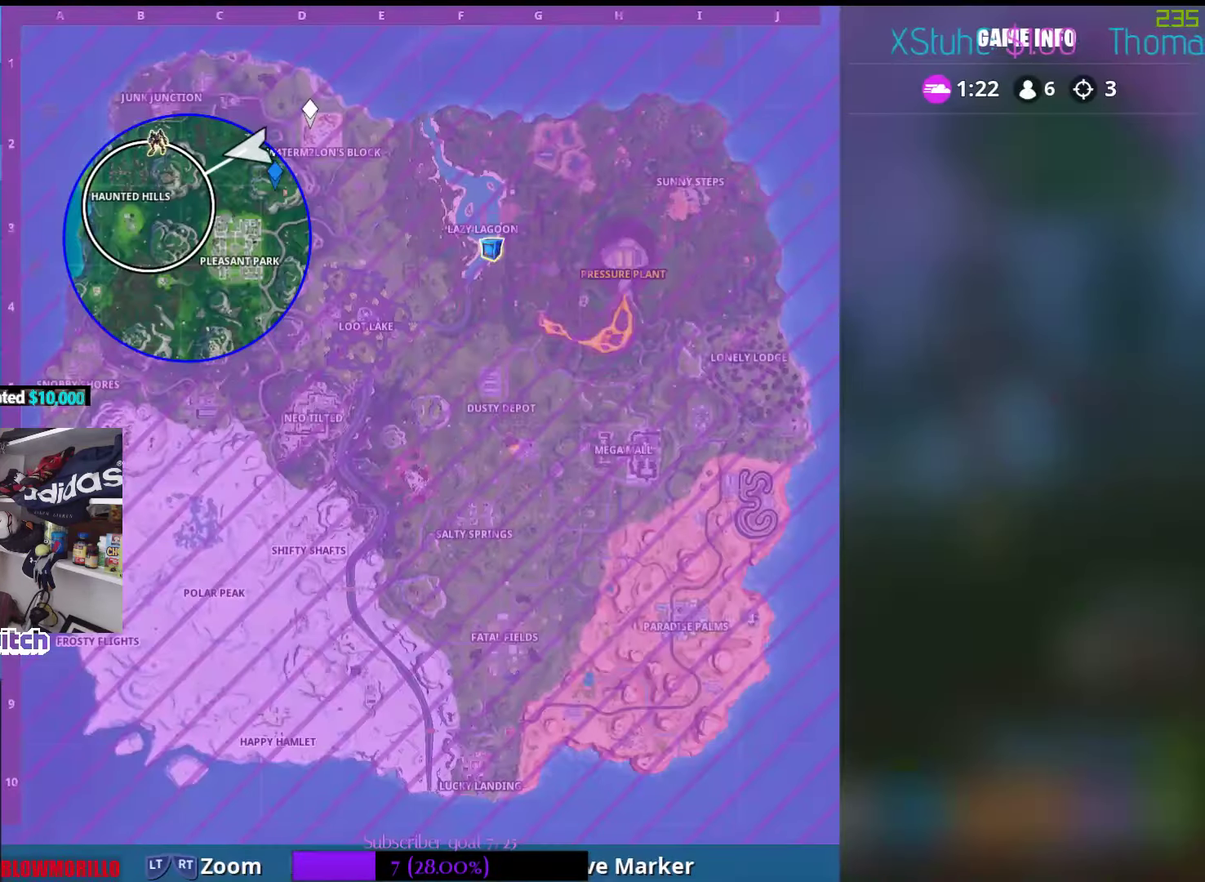
{"buttons": [], "left_stick": "up-right", "right_stick": "center", "events": [[366, "SELECT", "down"], [500, "SELECT", "up"]]}
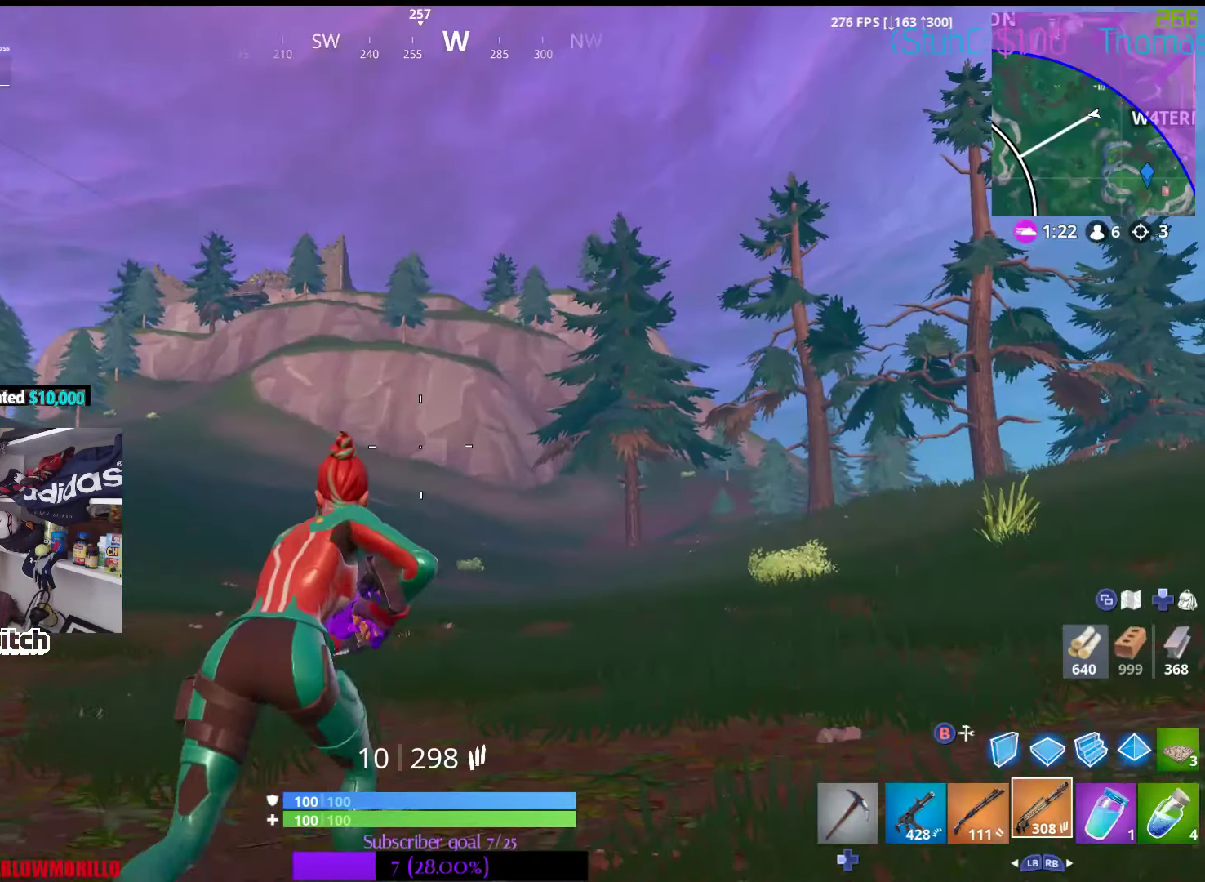
{"buttons": [], "left_stick": "up", "right_stick": "center", "events": [[283, "left_stick", "up"], [300, "right_stick", "right"], [450, "right_stick", "center"]]}
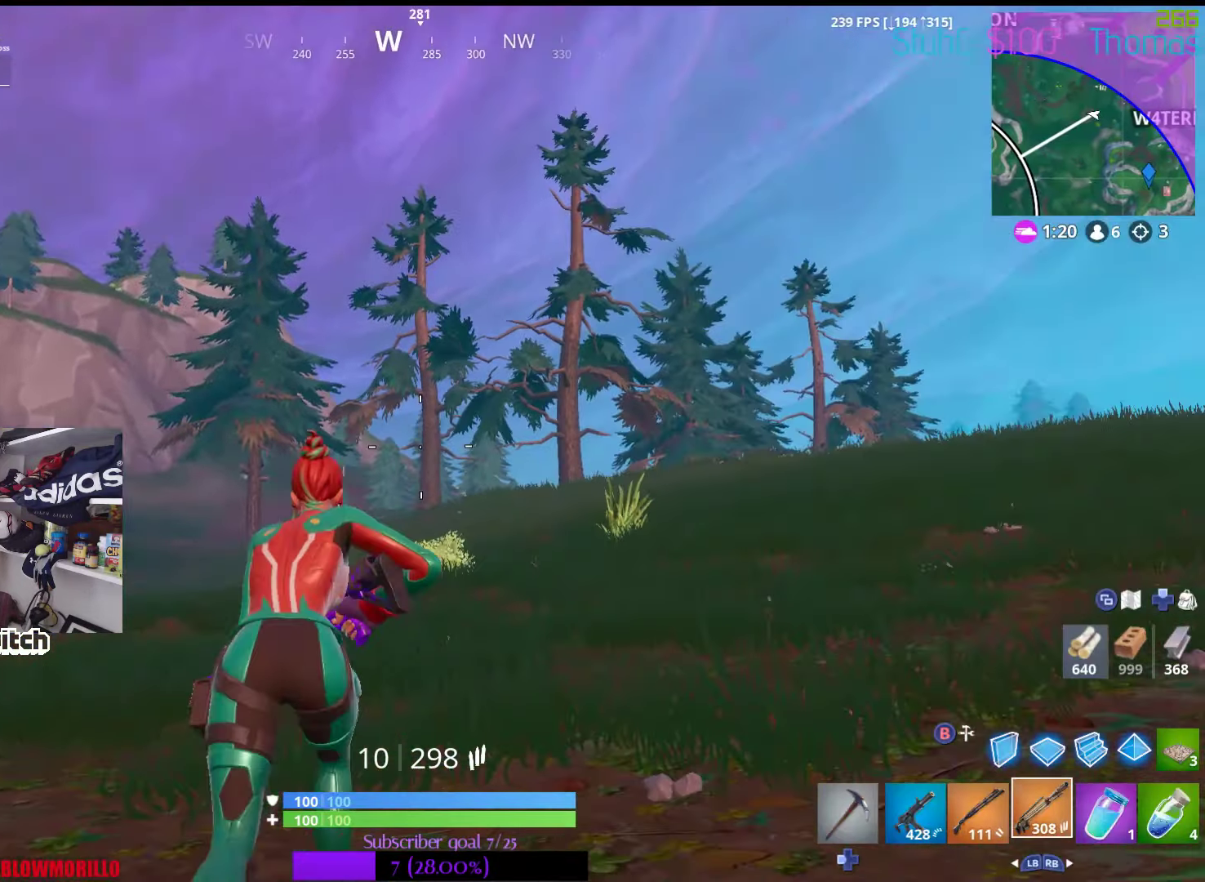
{"buttons": [], "left_stick": "up", "right_stick": "down-right", "events": [[433, "right_stick", "down-right"]]}
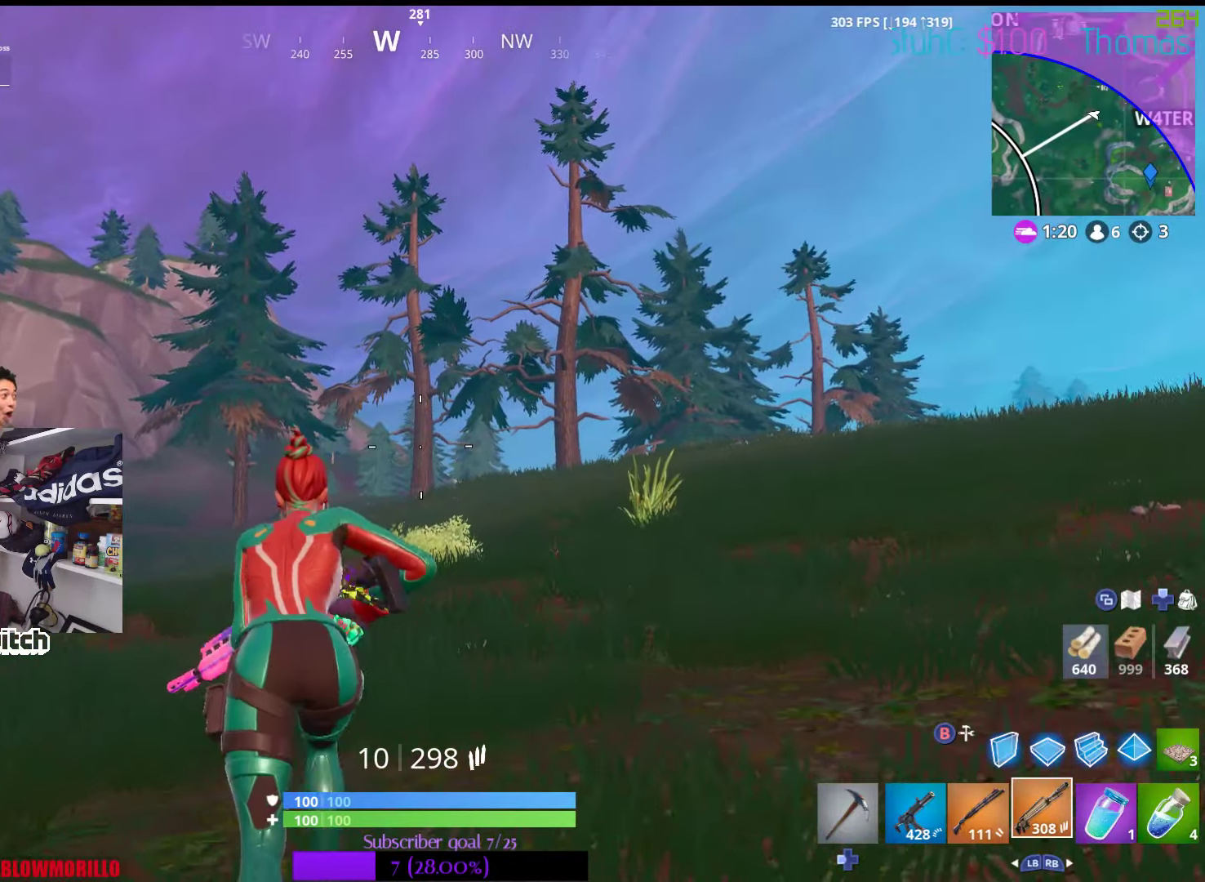
{"buttons": [], "left_stick": "up", "right_stick": "right", "events": [[16, "right_stick", "center"], [483, "right_stick", "right"]]}
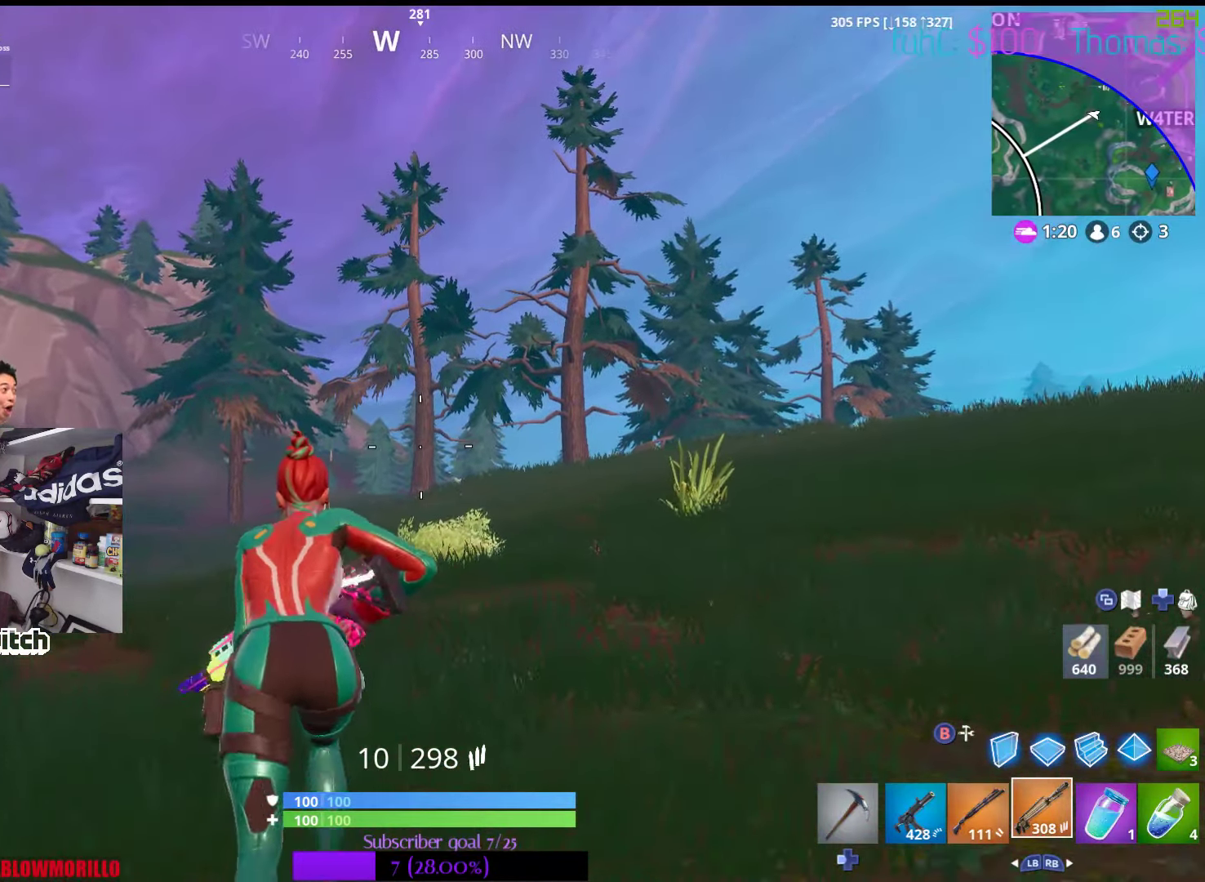
{"buttons": [], "left_stick": "up", "right_stick": "center", "events": [[133, "right_stick", "center"]]}
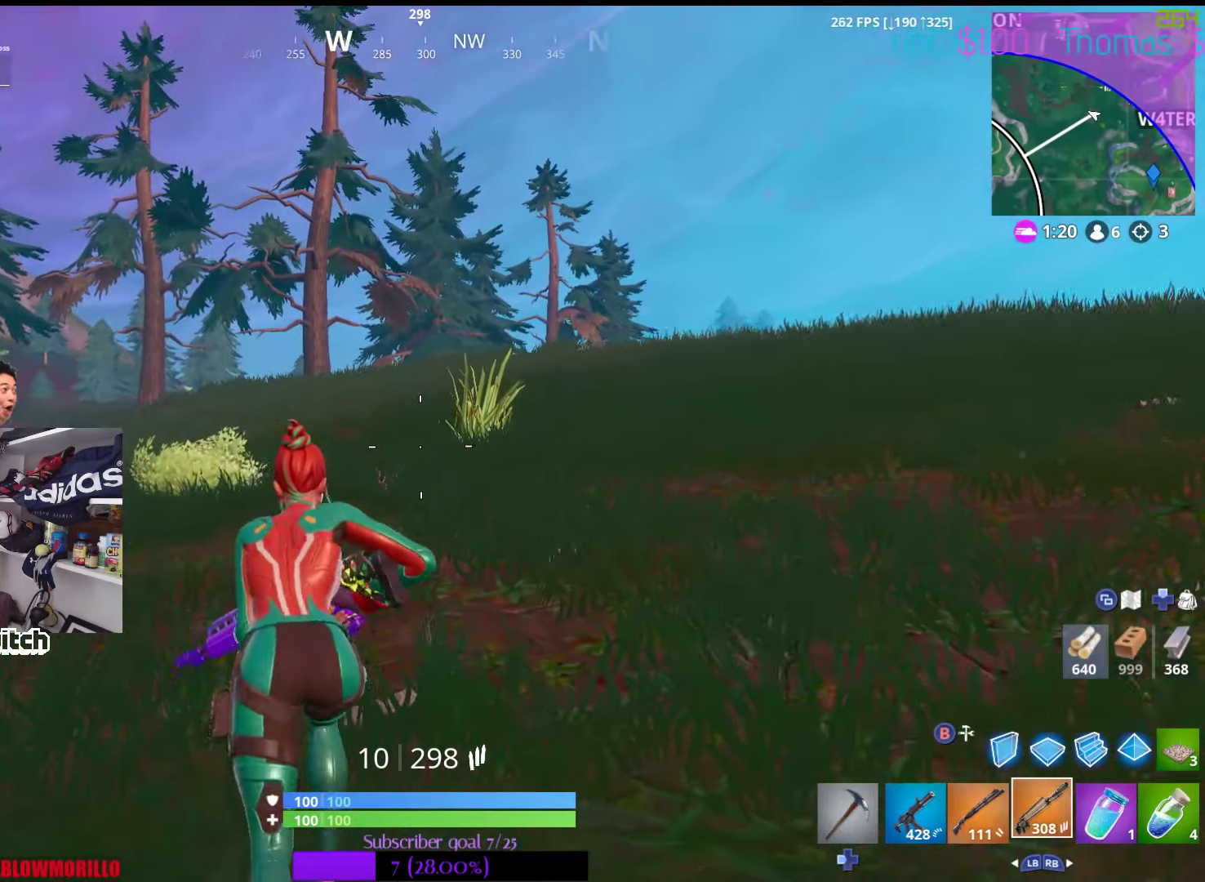
{"buttons": [], "left_stick": "up", "right_stick": "left", "events": [[200, "left_stick", "up-left"], [466, "left_stick", "up"], [483, "right_stick", "left"]]}
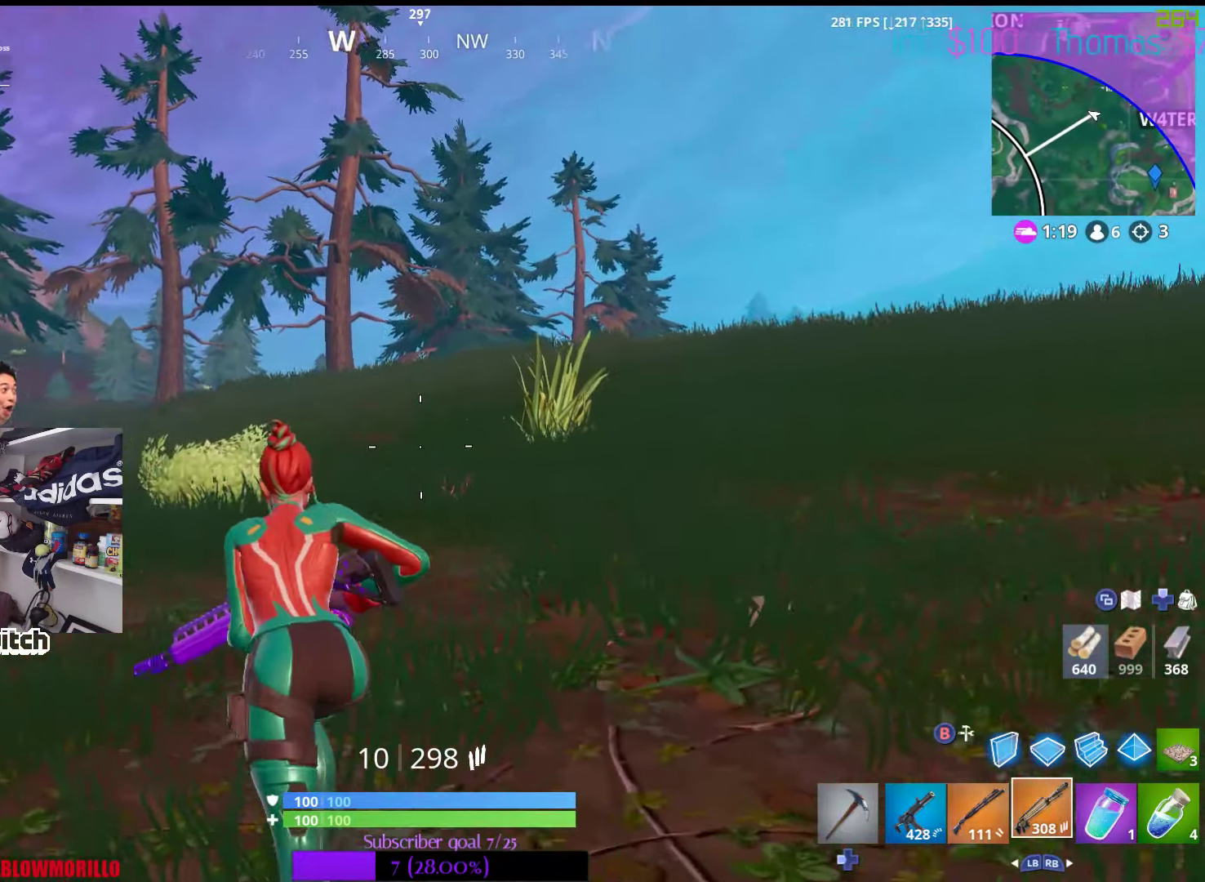
{"buttons": [], "left_stick": "up", "right_stick": "left", "events": [[100, "right_stick", "center"], [433, "right_stick", "left"]]}
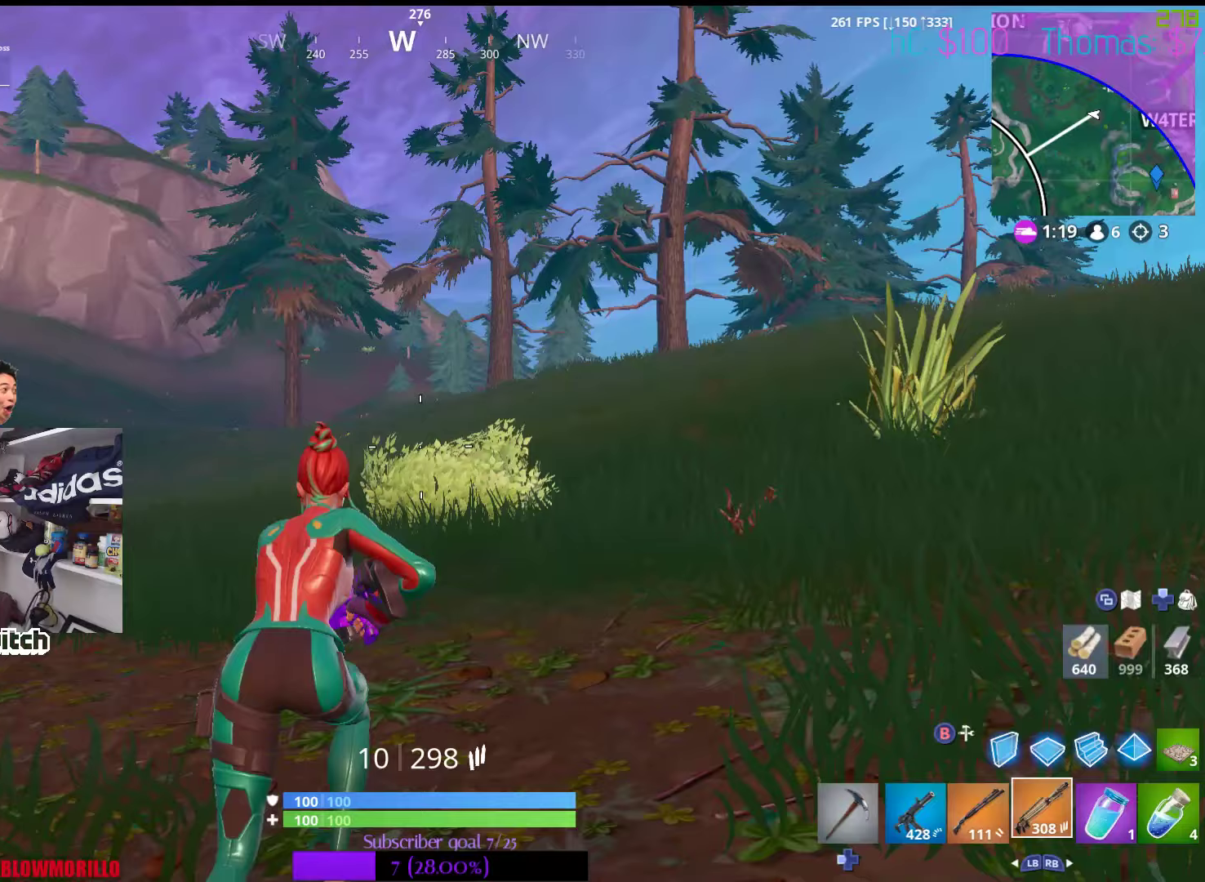
{"buttons": [], "left_stick": "up", "right_stick": "center", "events": [[17, "right_stick", "center"], [300, "SELECT", "down"], [450, "SELECT", "up"]]}
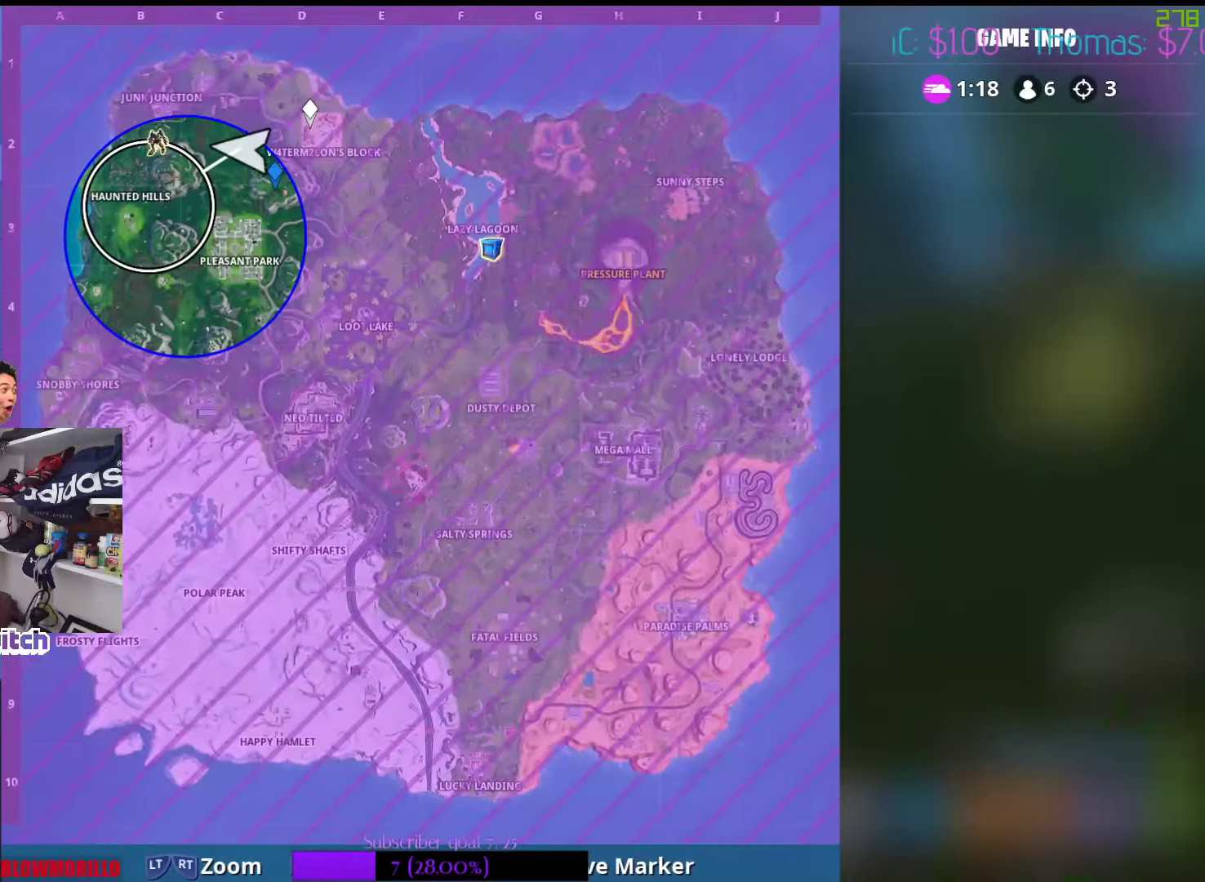
{"buttons": [], "left_stick": "up", "right_stick": "center", "events": [[300, "SELECT", "down"], [433, "SELECT", "up"]]}
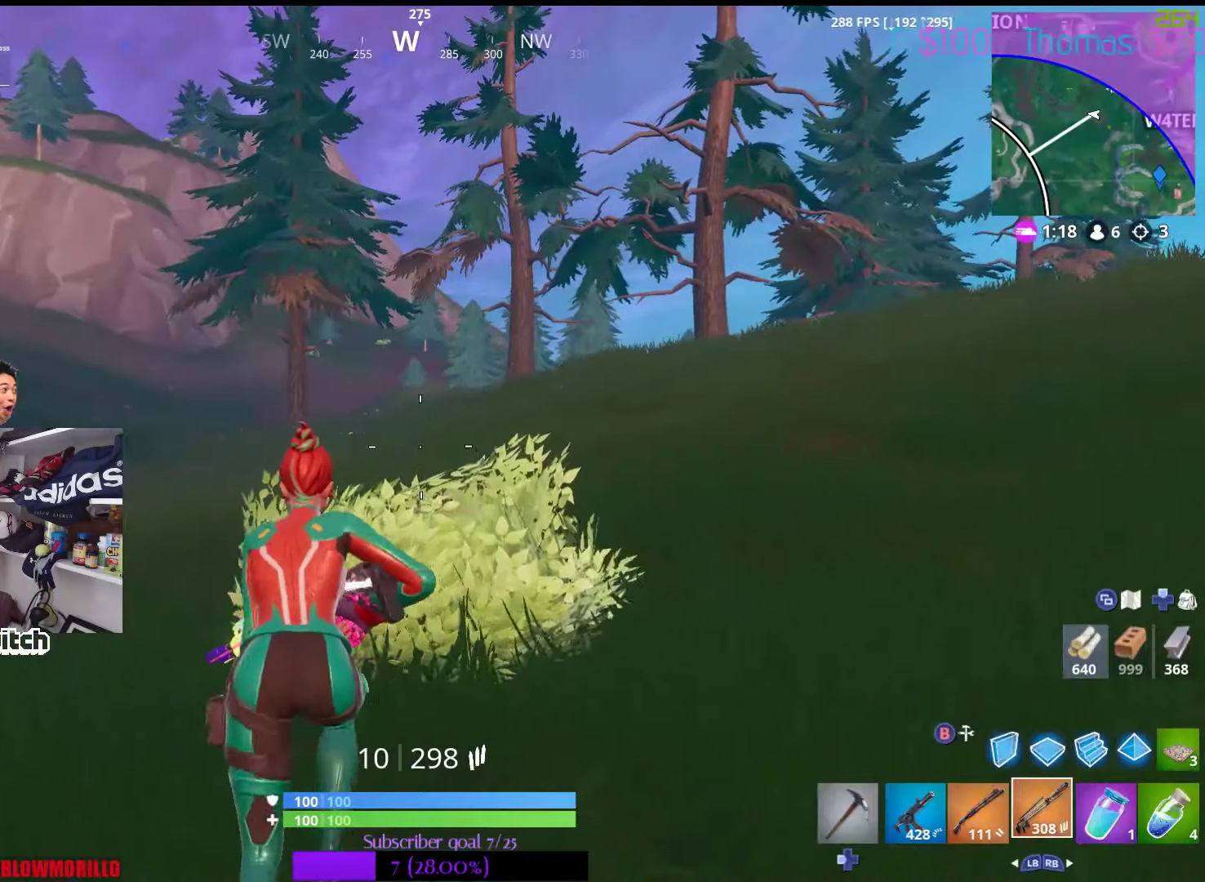
{"buttons": [], "left_stick": "up", "right_stick": "center", "events": []}
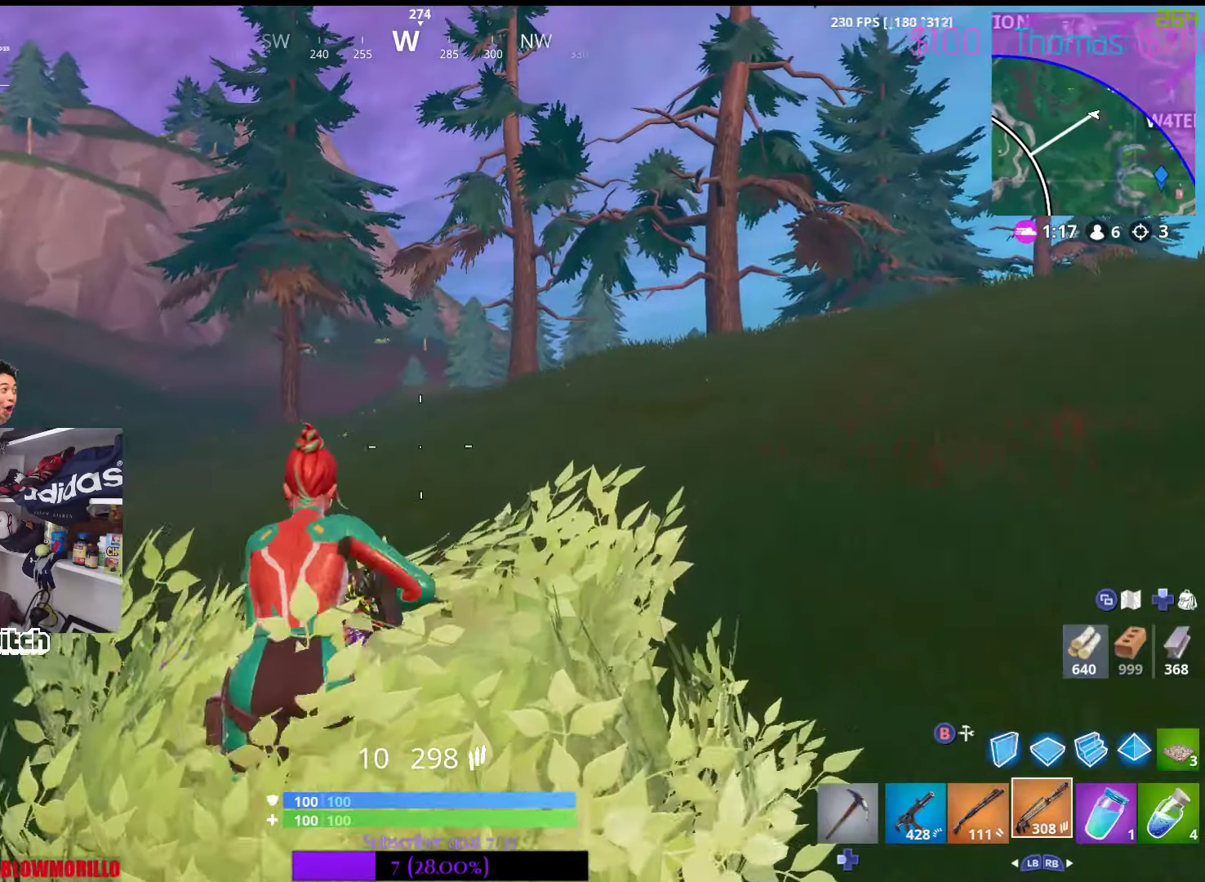
{"buttons": [], "left_stick": "up-right", "right_stick": "center", "events": [[17, "left_stick", "up-right"], [17, "right_stick", "left"], [133, "right_stick", "center"]]}
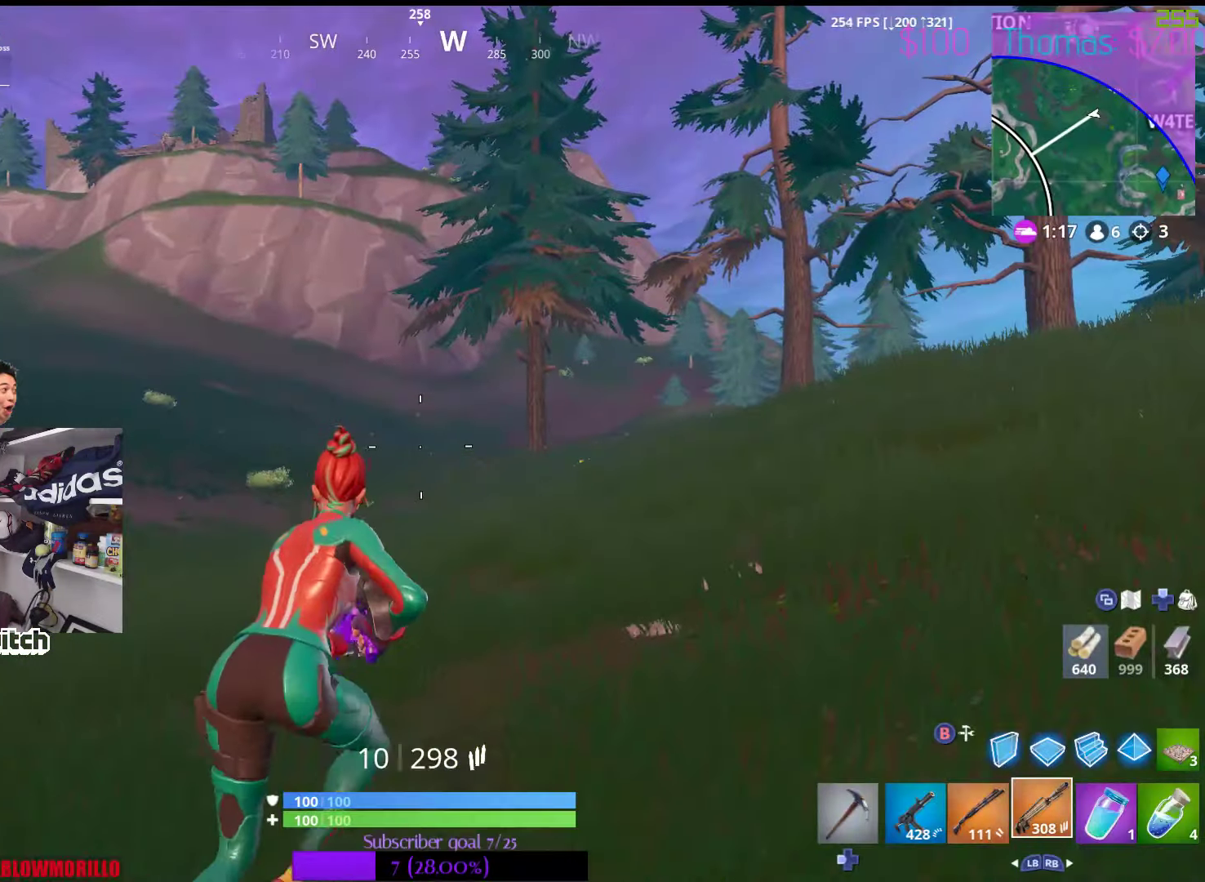
{"buttons": [], "left_stick": "up-right", "right_stick": "center", "events": [[283, "right_stick", "right"], [433, "right_stick", "center"]]}
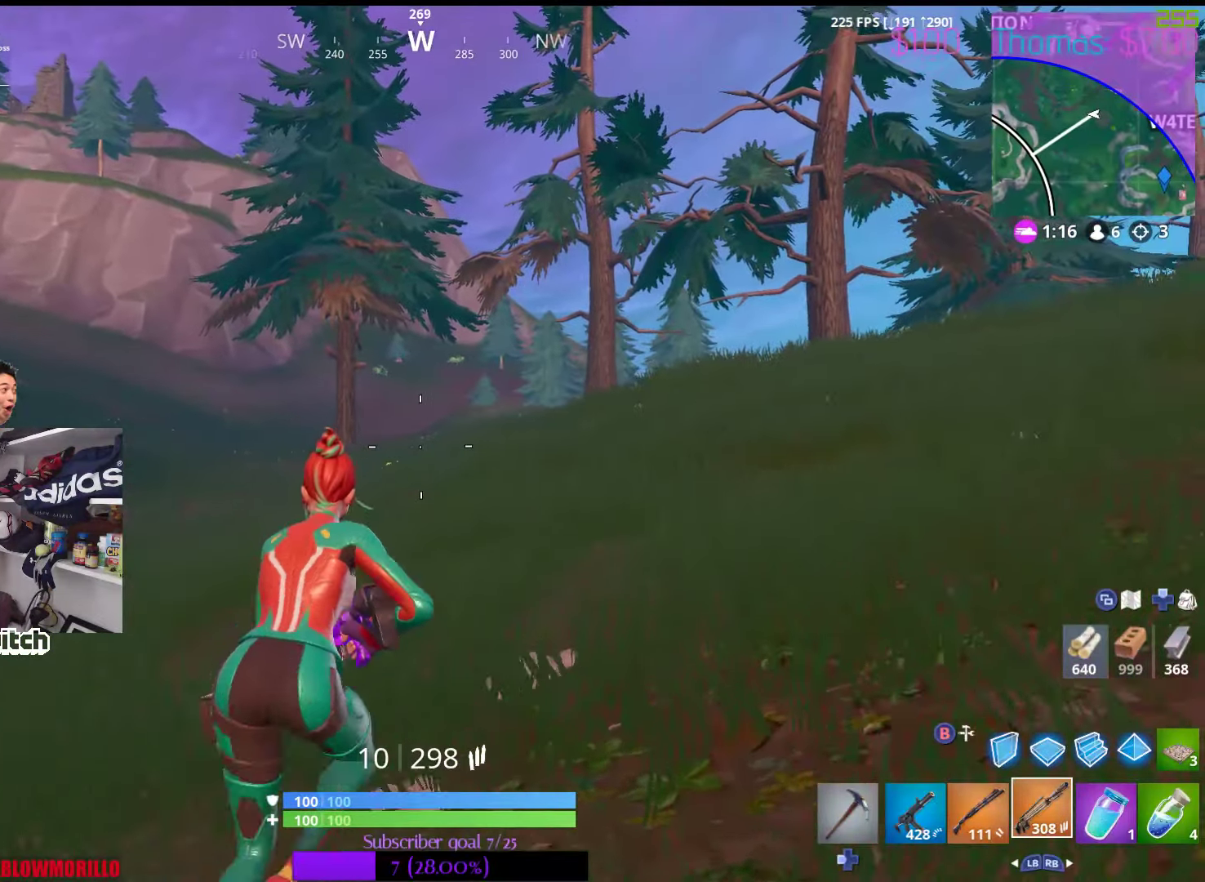
{"buttons": [], "left_stick": "up-right", "right_stick": "center", "events": []}
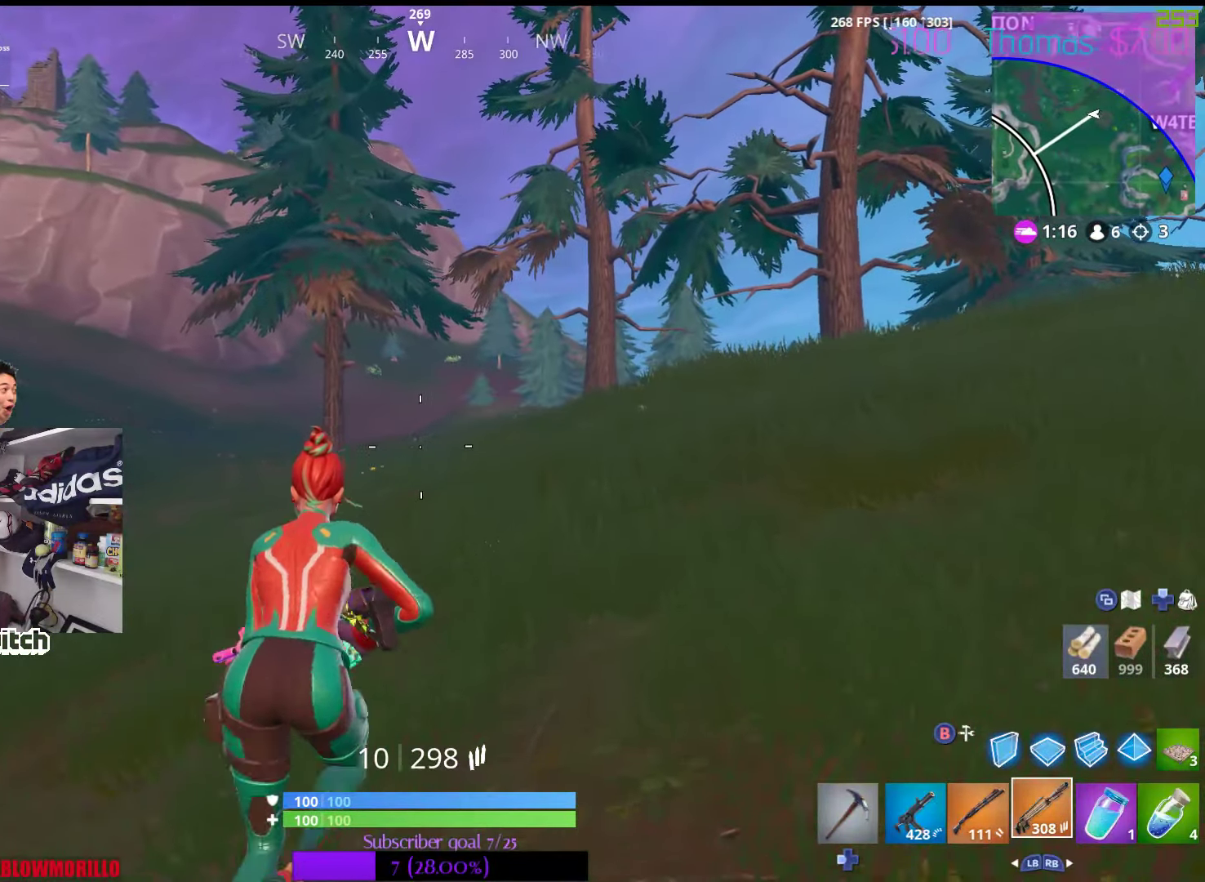
{"buttons": ["SELECT"], "left_stick": "up-right", "right_stick": "center", "events": [[433, "SELECT", "down"]]}
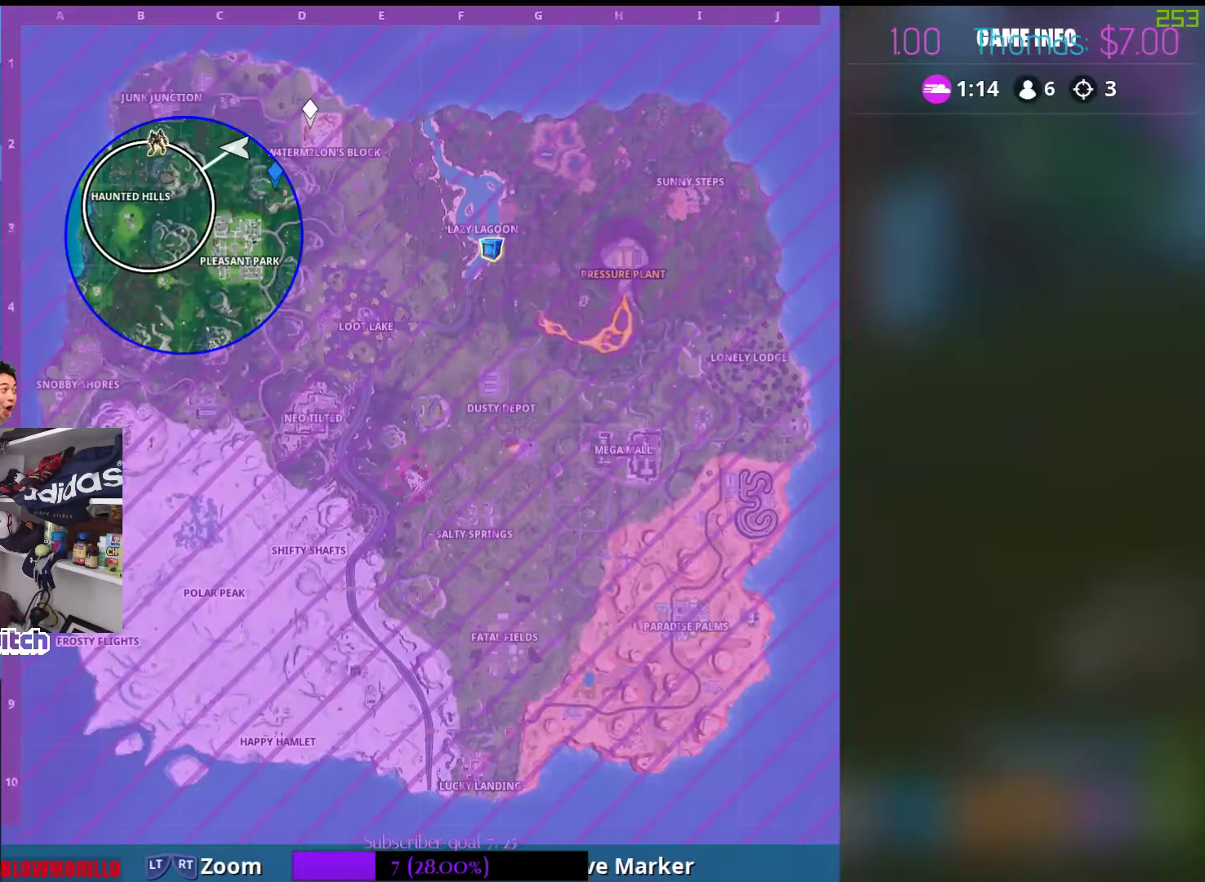
{"buttons": ["SELECT"], "left_stick": "up-right", "right_stick": "center", "events": [[133, "SELECT", "up"], [433, "SELECT", "down"]]}
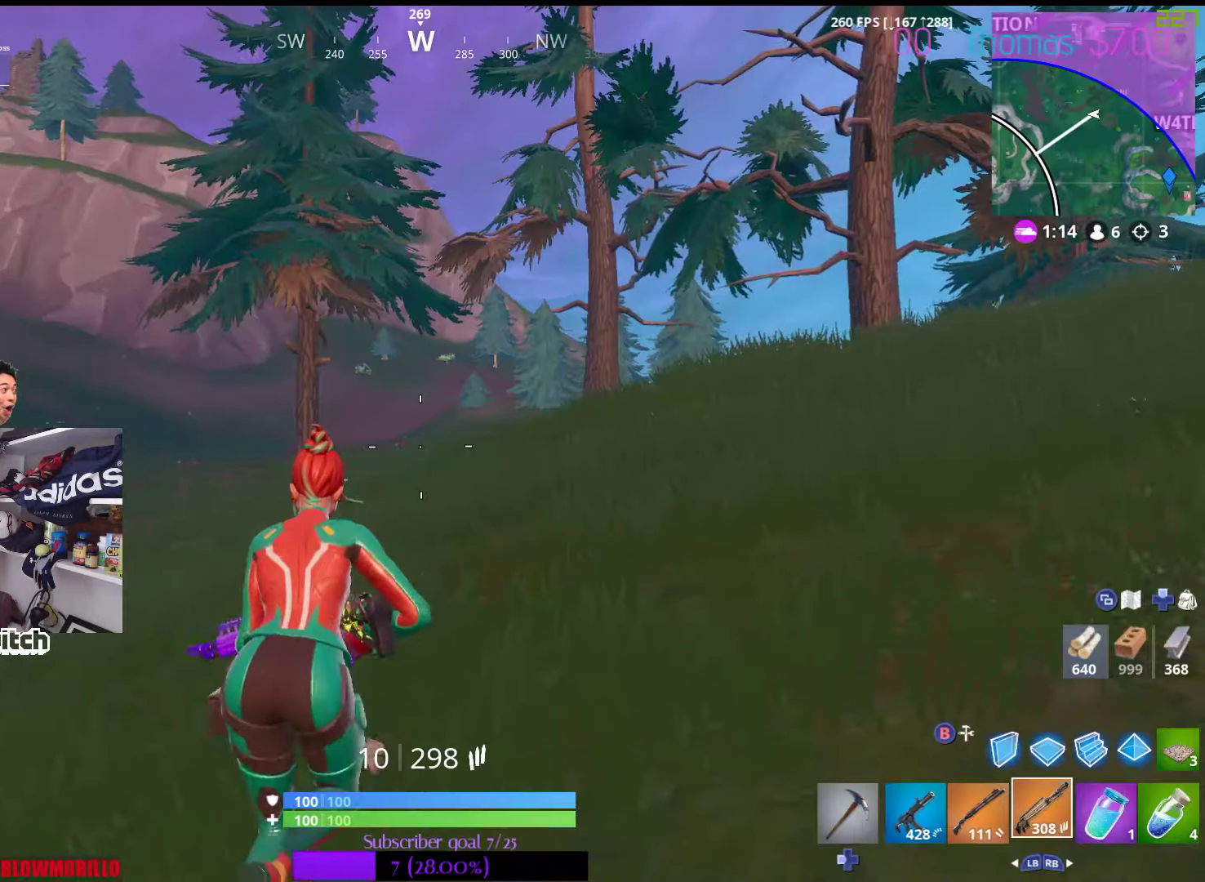
{"buttons": [], "left_stick": "up-right", "right_stick": "center", "events": [[50, "SELECT", "up"]]}
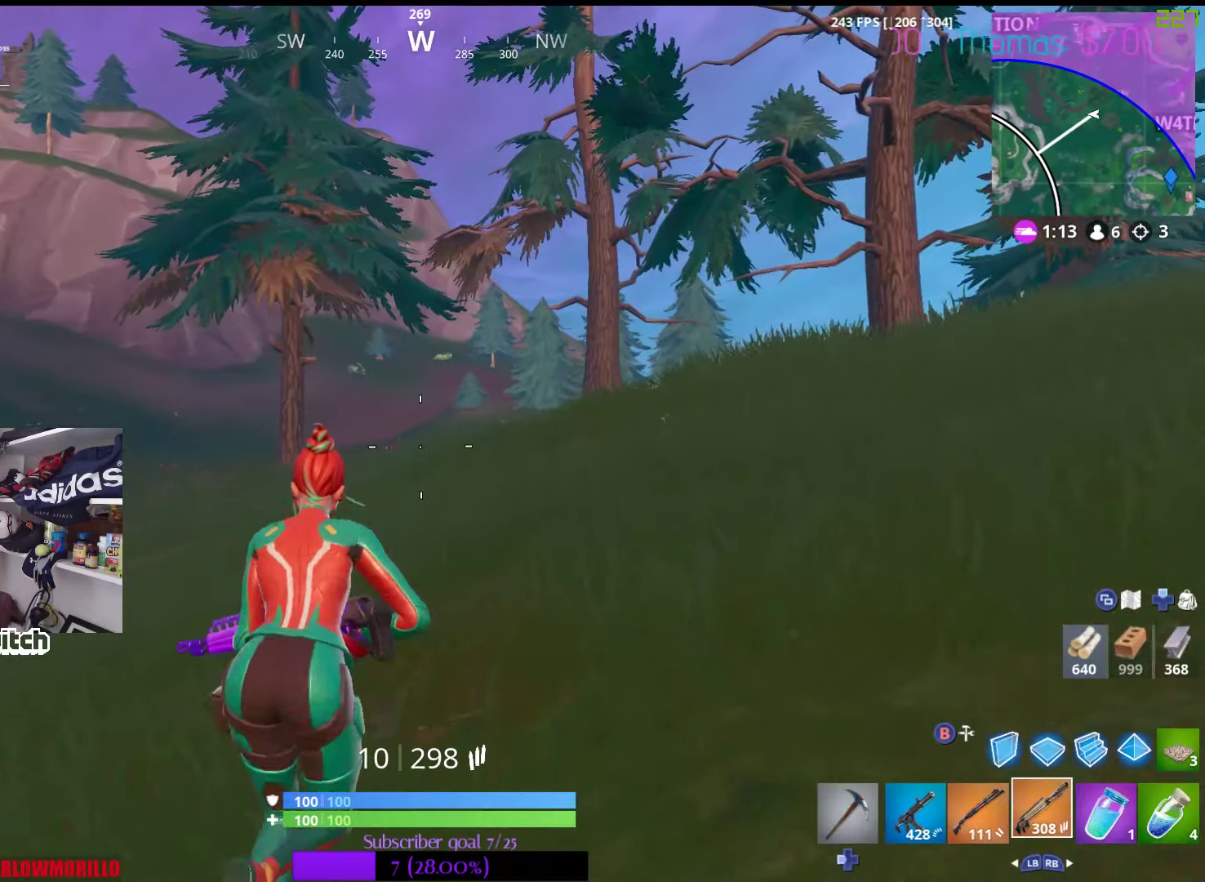
{"buttons": [], "left_stick": "up-right", "right_stick": "center", "events": []}
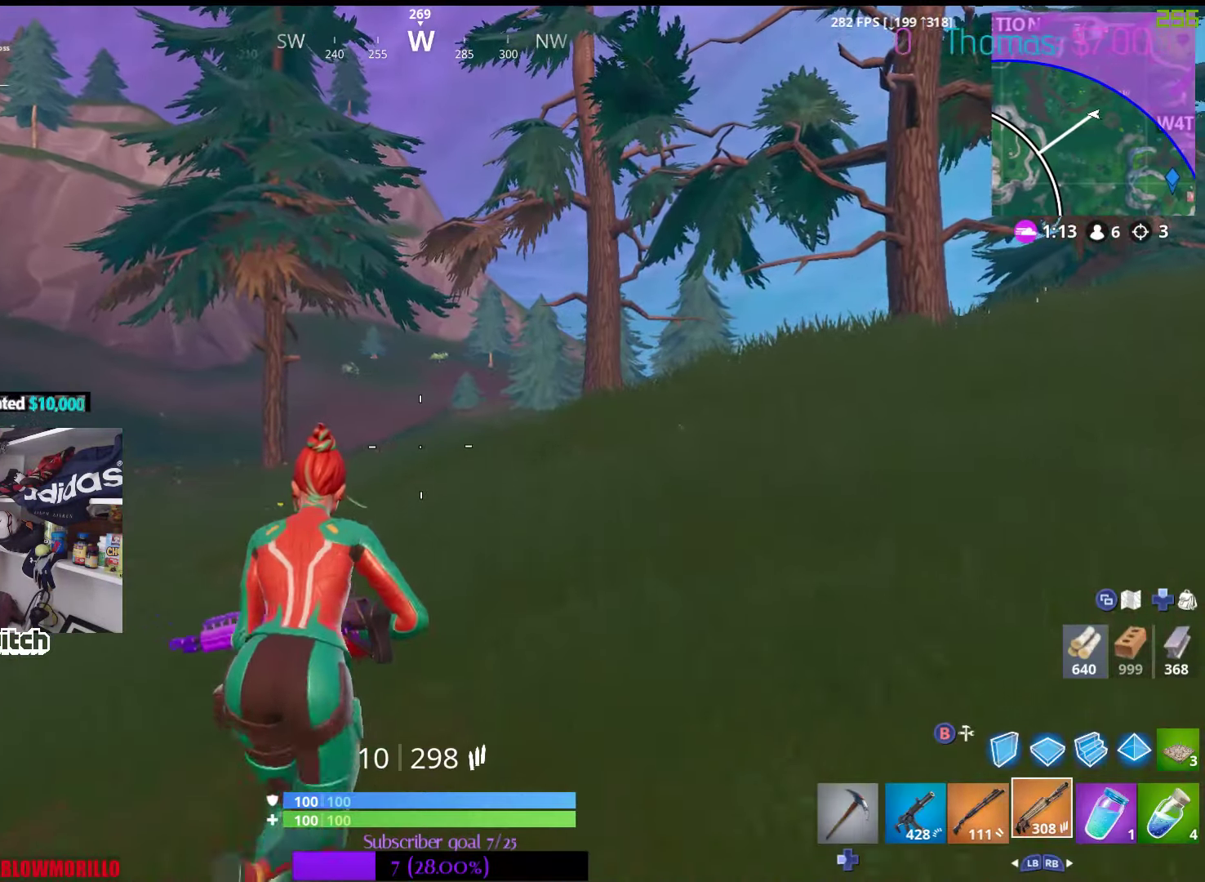
{"buttons": [], "left_stick": "up-right", "right_stick": "center", "events": [[217, "SELECT", "down"], [350, "SELECT", "up"]]}
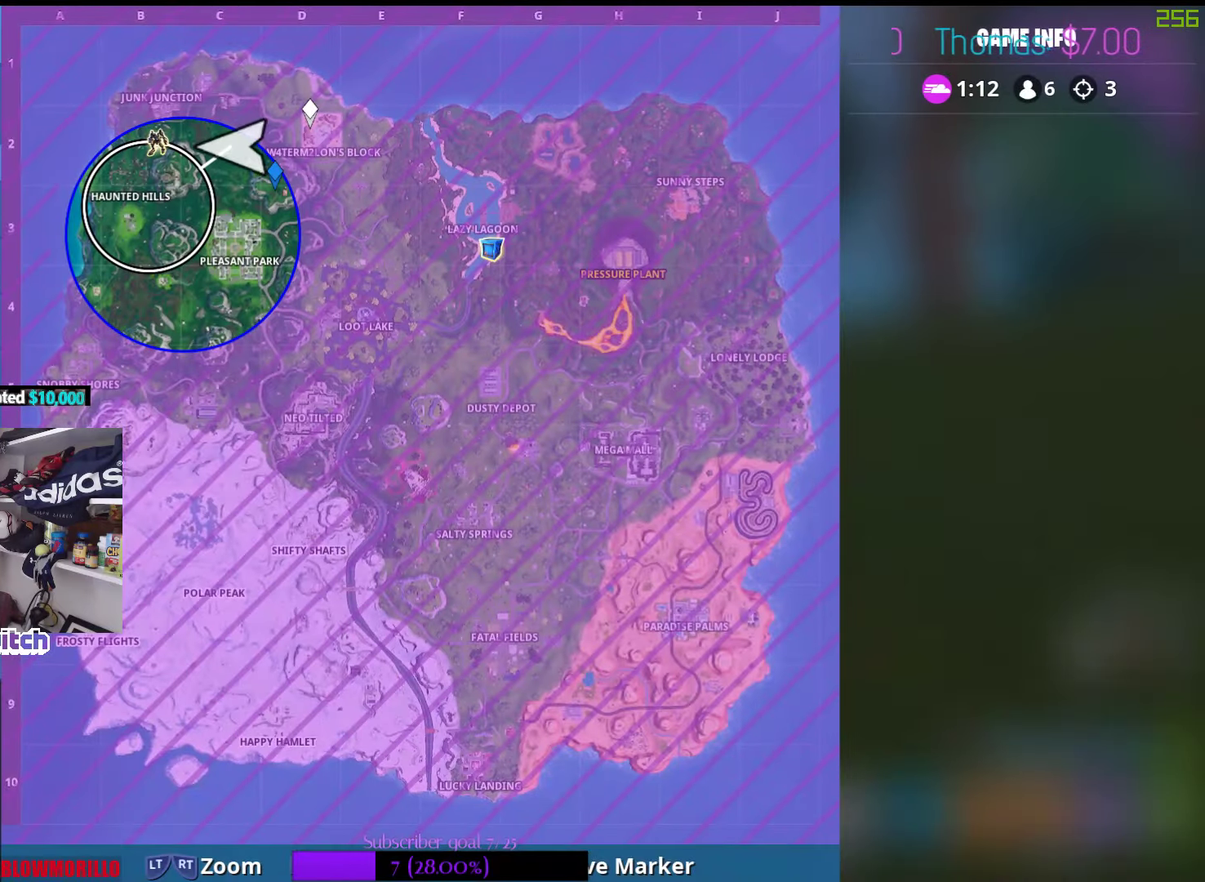
{"buttons": [], "left_stick": "up-right", "right_stick": "center", "events": [[234, "SELECT", "down"], [434, "SELECT", "up"]]}
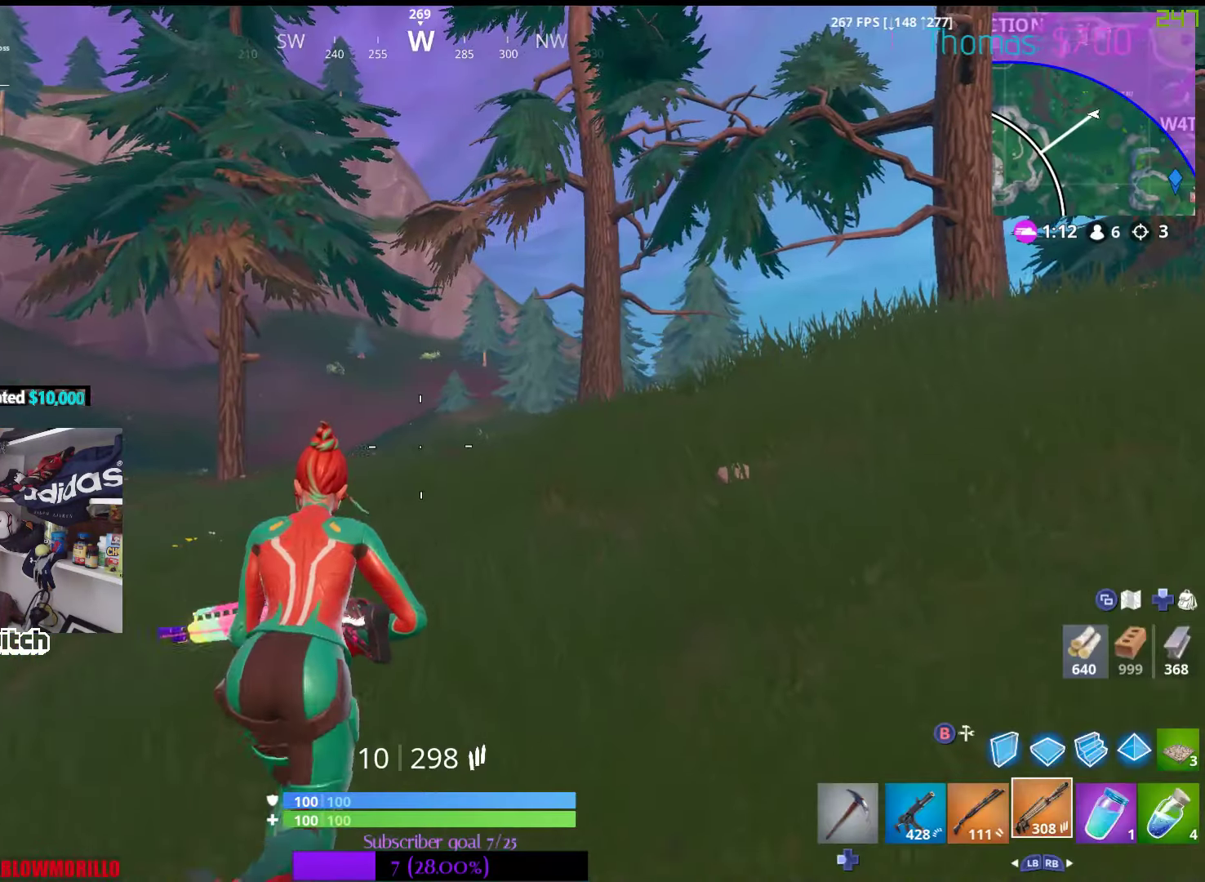
{"buttons": [], "left_stick": "up-right", "right_stick": "center", "events": [[167, "SELECT", "down"], [384, "SELECT", "up"]]}
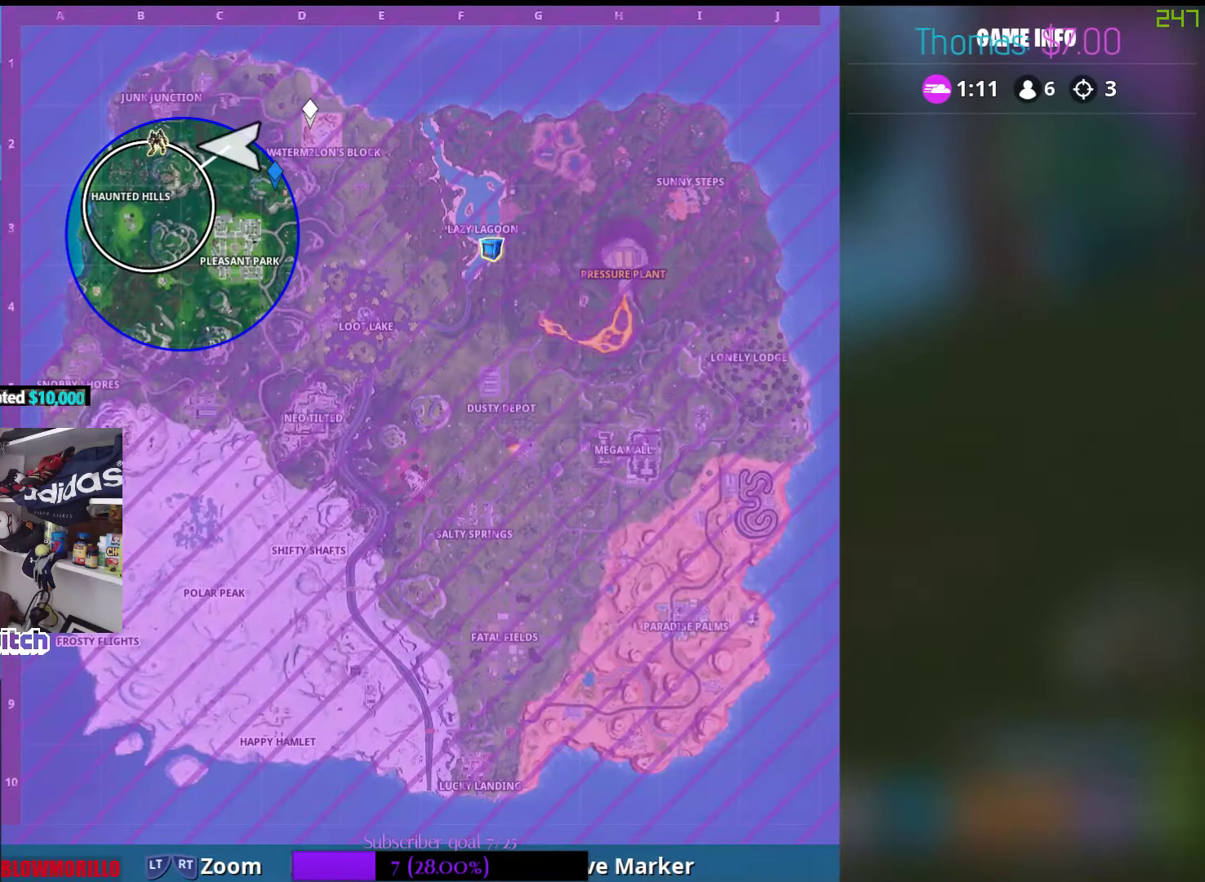
{"buttons": [], "left_stick": "up-right", "right_stick": "center", "events": [[100, "SELECT", "down"], [267, "SELECT", "up"]]}
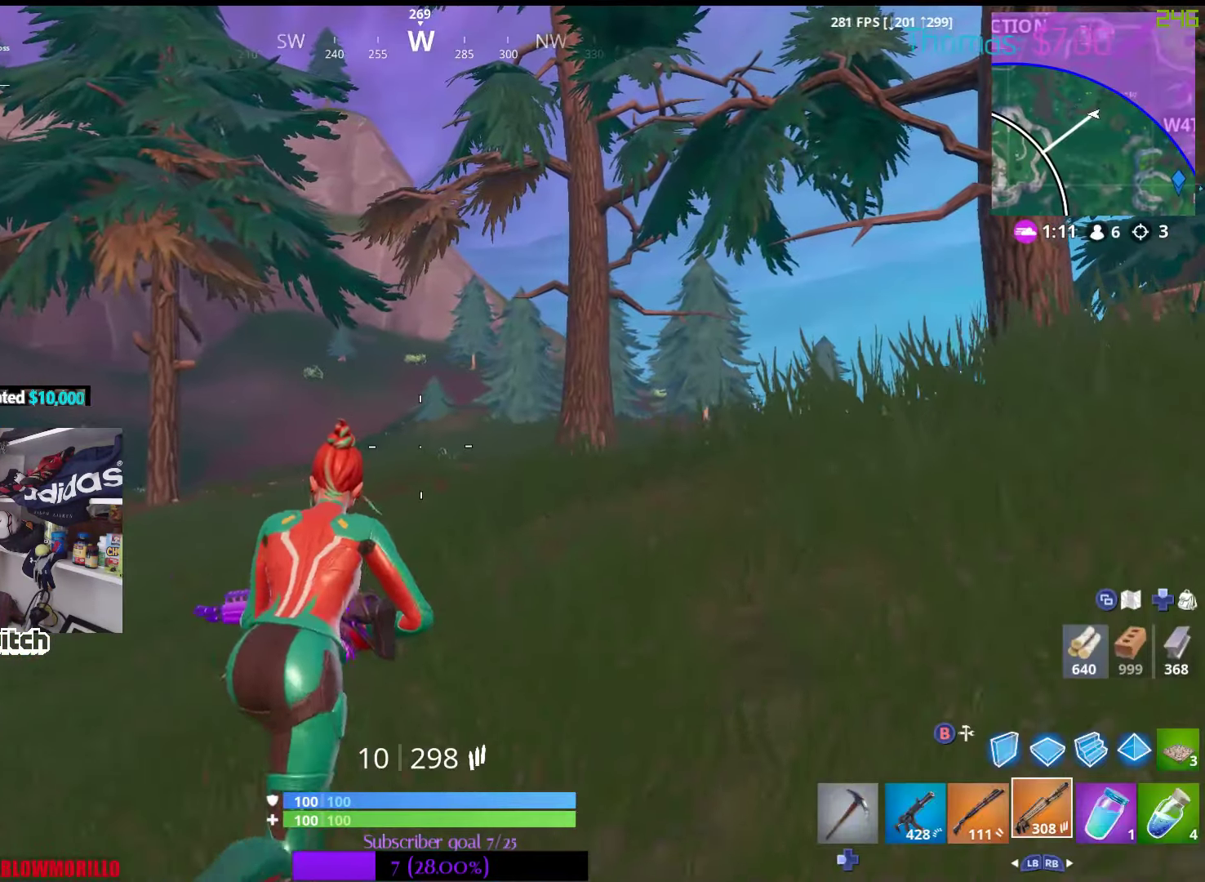
{"buttons": [], "left_stick": "up-right", "right_stick": "center", "events": [[217, "right_stick", "down-right"], [334, "right_stick", "center"]]}
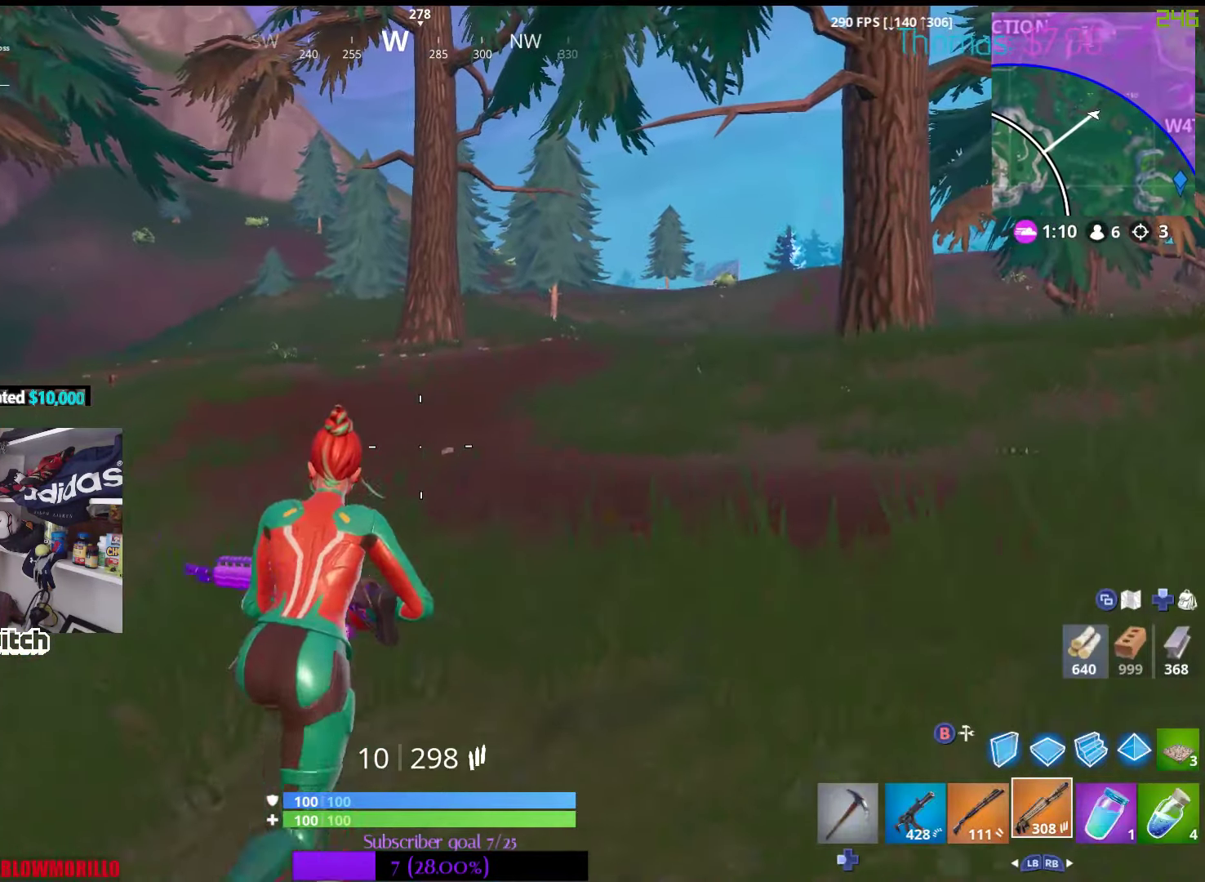
{"buttons": [], "left_stick": "up-left", "right_stick": "right", "events": [[300, "left_stick", "up"], [300, "right_stick", "right"], [467, "left_stick", "up-left"]]}